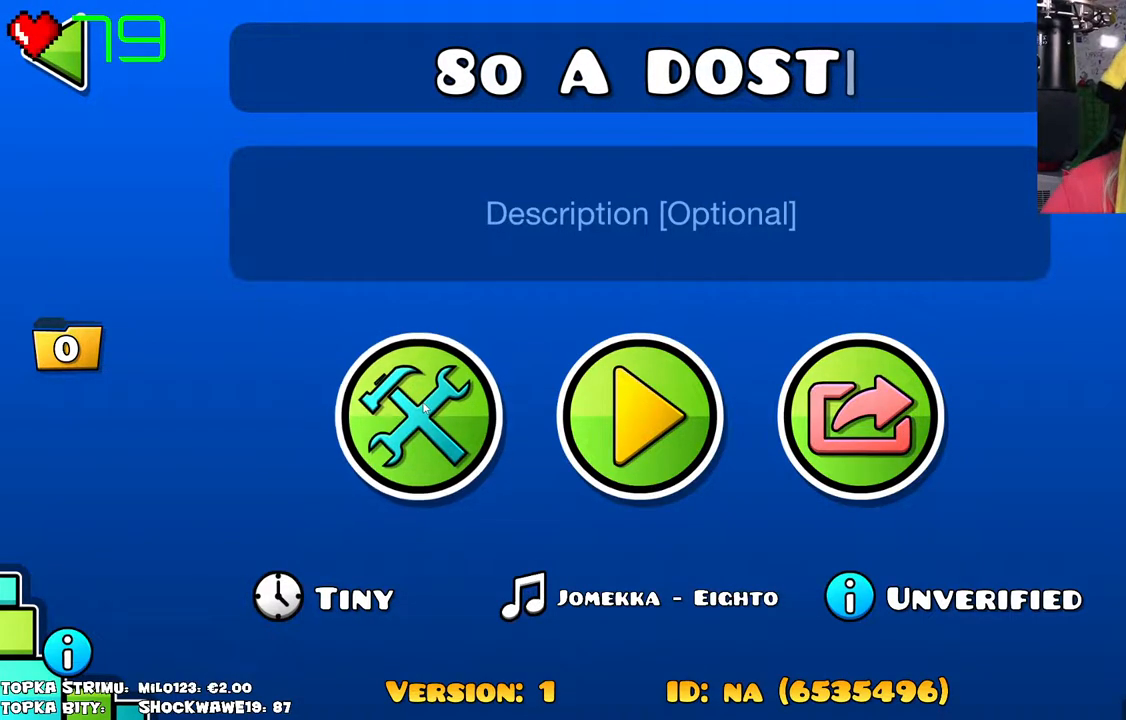
Gameplay with keyboard and mouse; each line is a JSON object with the keys and mouse buttons held at the frame after it. "events" lists presses ("down") and releases ("up") of "mouse_left", "mouse_wheel" and "mouse_right" between this image and that frame as [ms after this image, input, new state], when the widget could be followed in between. "mouse_left", "mouse_wheel", "mouse_right" = the "left", "wheel", "right" buttons of the "mouse" list. No other keys are recorded. "wheel" means that the mouse wheel is clicked or scrolled. Mouse movement is not recorded.
{"keys": [], "mouse": [], "events": [[116, "mouse_left", "down"], [166, "mouse_left", "up"]]}
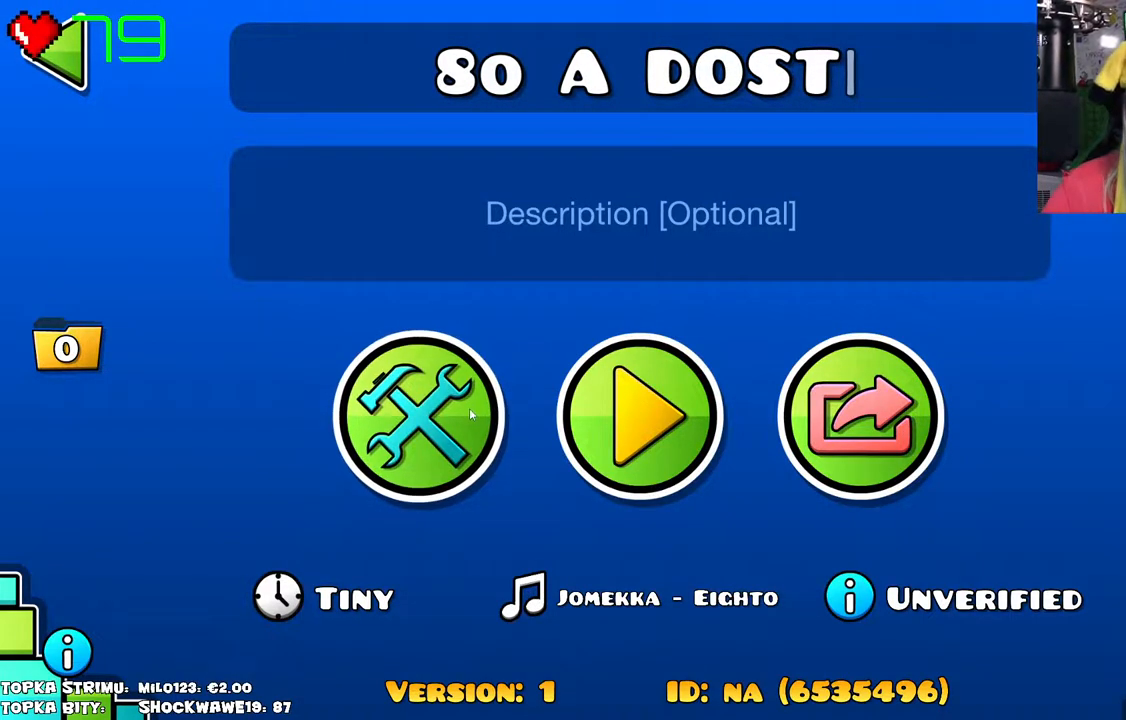
{"keys": [], "mouse": [], "events": []}
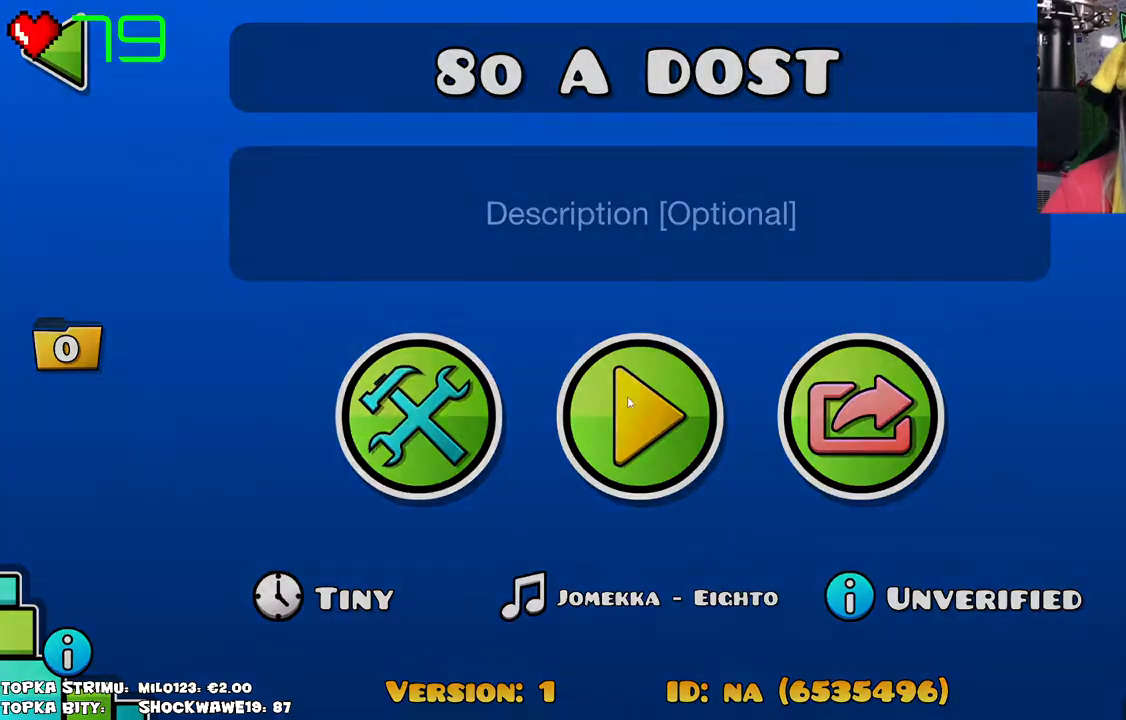
{"keys": [], "mouse": [], "events": []}
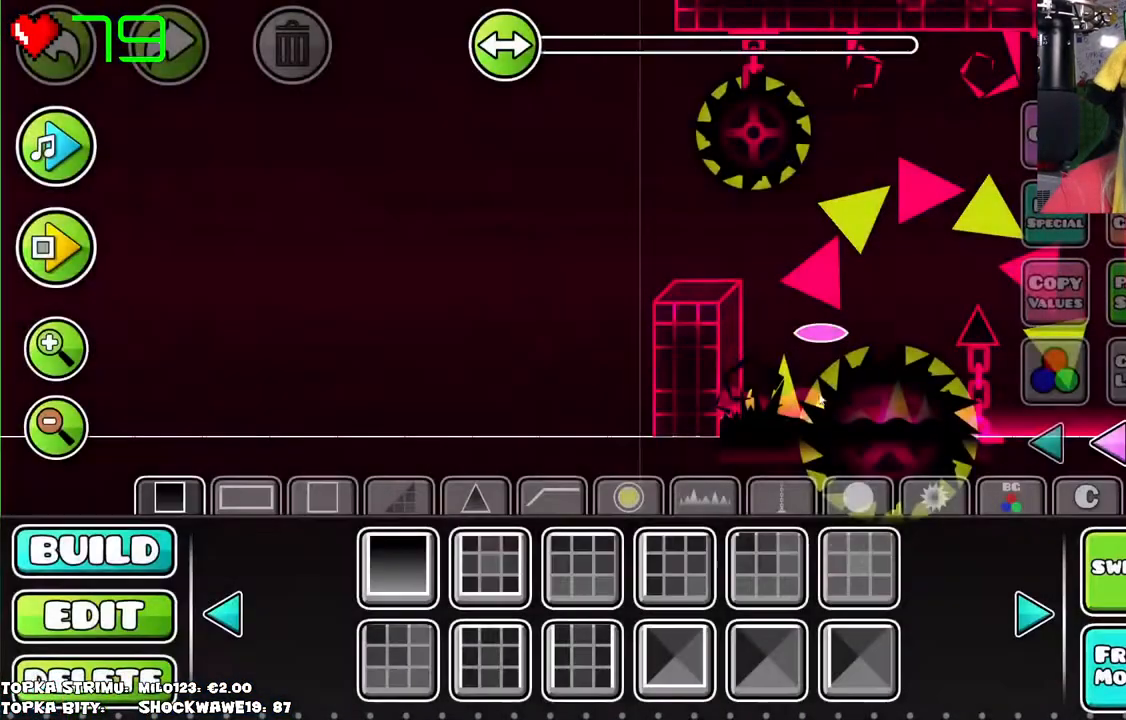
{"keys": [], "mouse": [], "events": []}
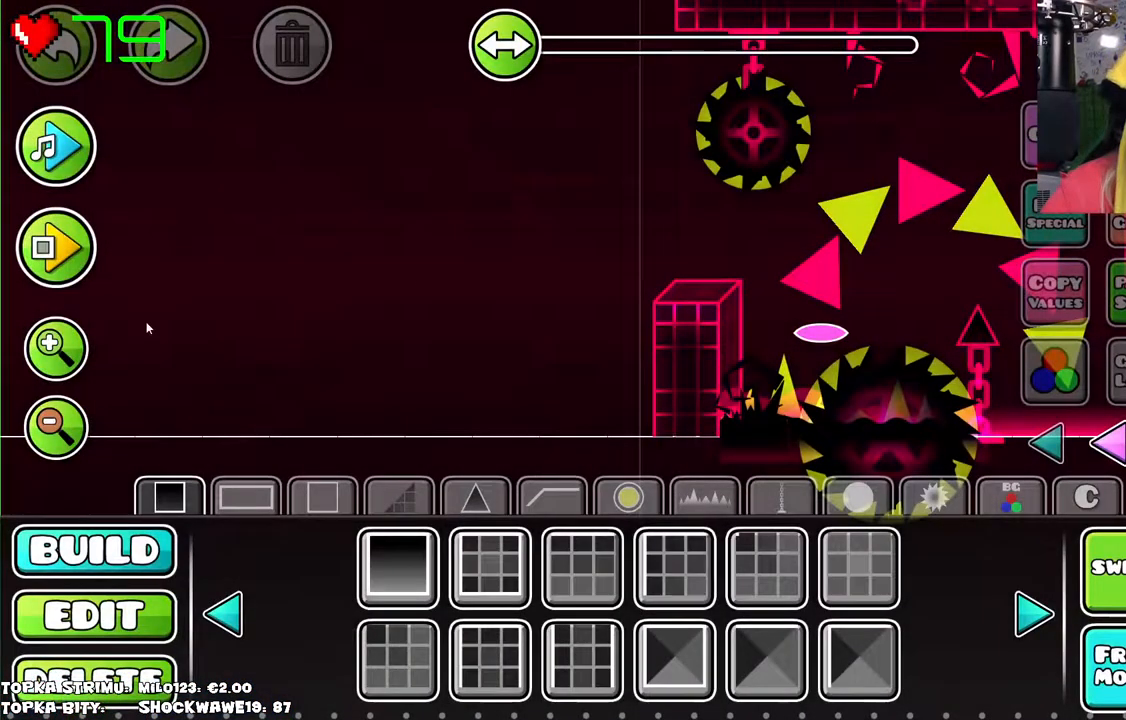
{"keys": [], "mouse": [], "events": [[433, "mouse_left", "down"], [483, "mouse_left", "up"]]}
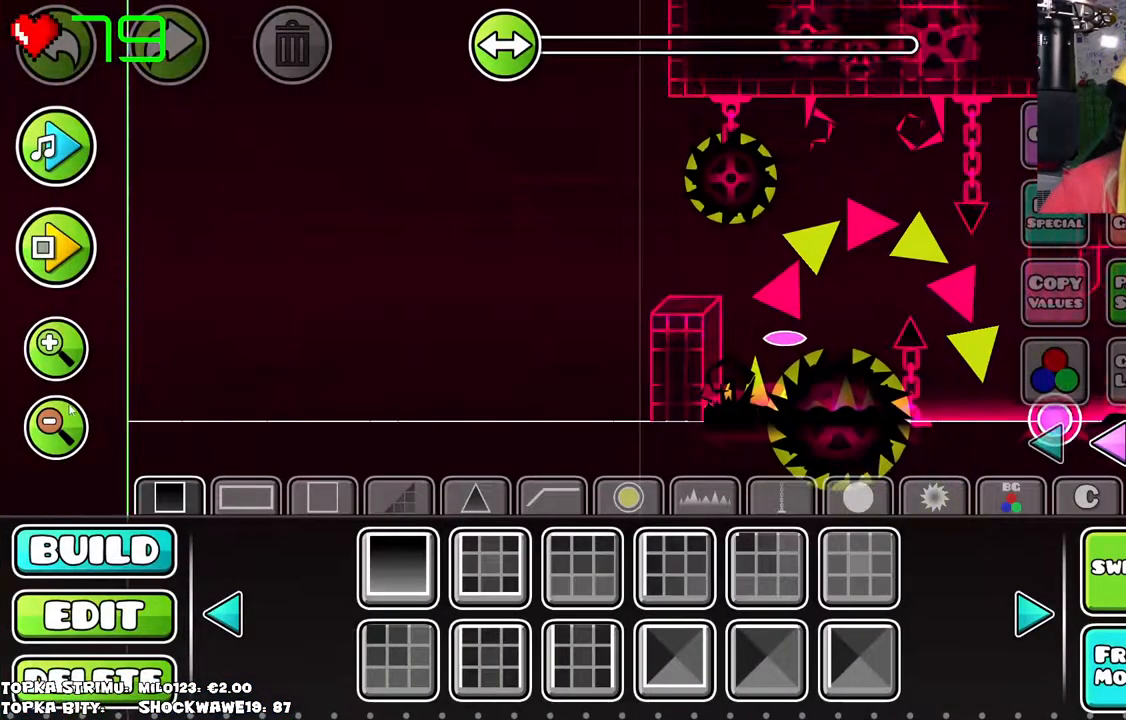
{"keys": [], "mouse": [], "events": [[66, "mouse_left", "down"], [116, "mouse_left", "up"], [450, "mouse_left", "down"], [500, "mouse_left", "up"]]}
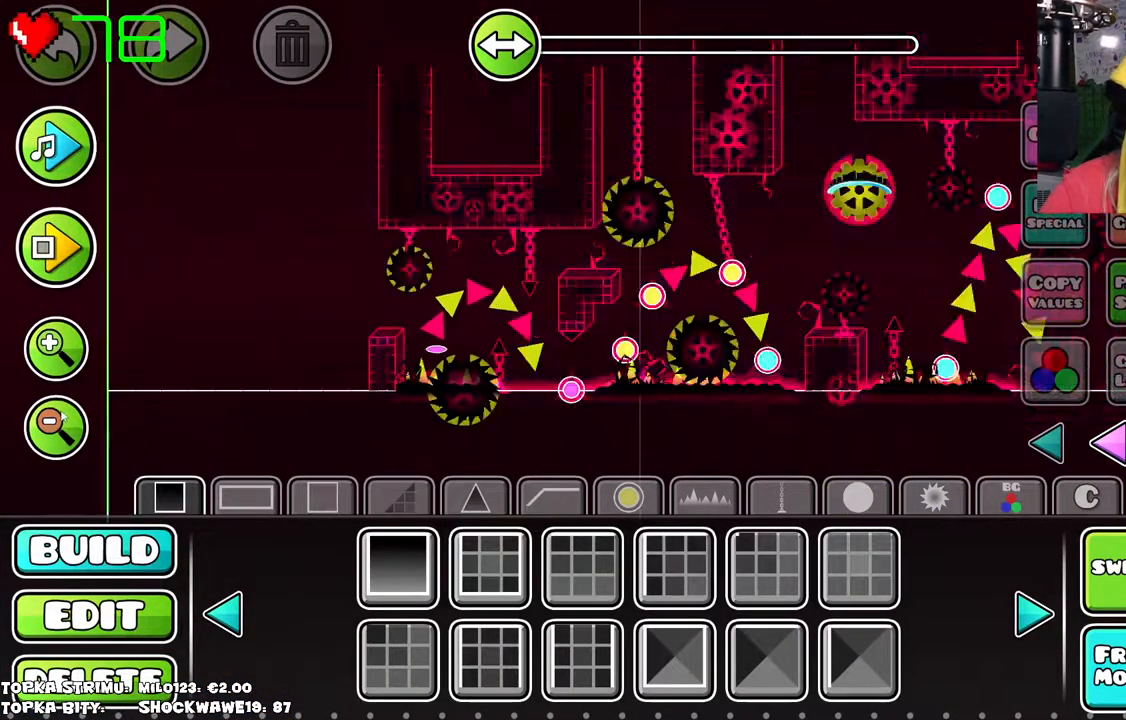
{"keys": [], "mouse": [], "events": [[100, "mouse_left", "down"], [133, "mouse_left", "up"]]}
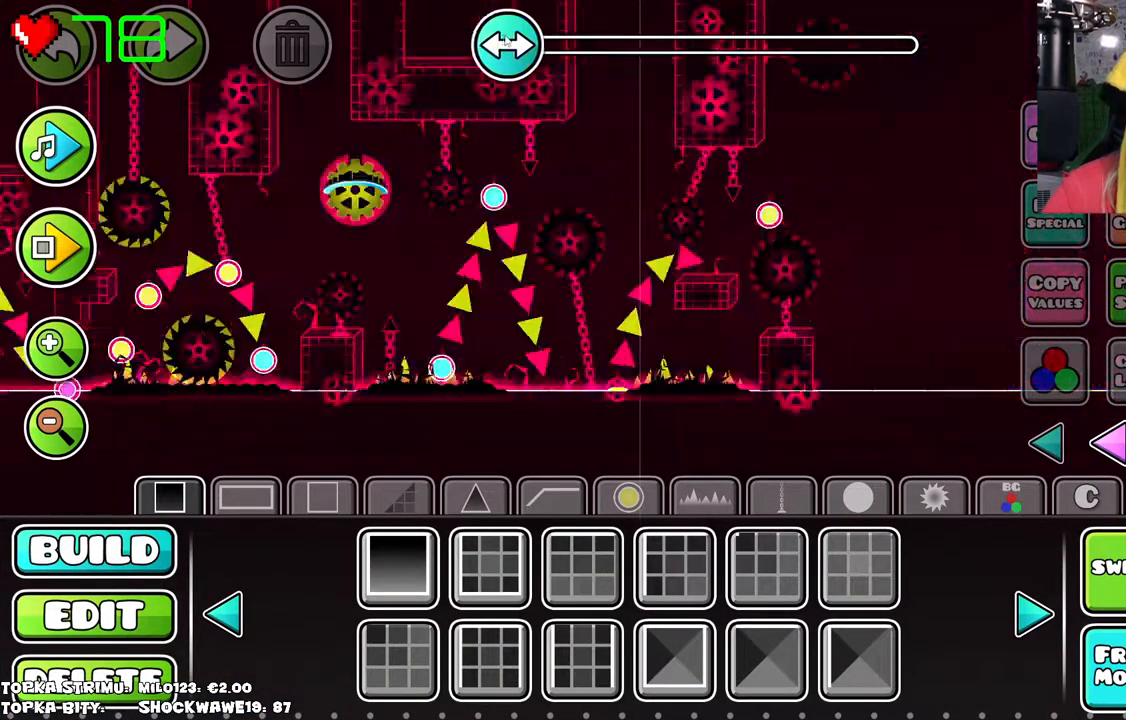
{"keys": [], "mouse": ["left"], "events": [[100, "mouse_left", "down"]]}
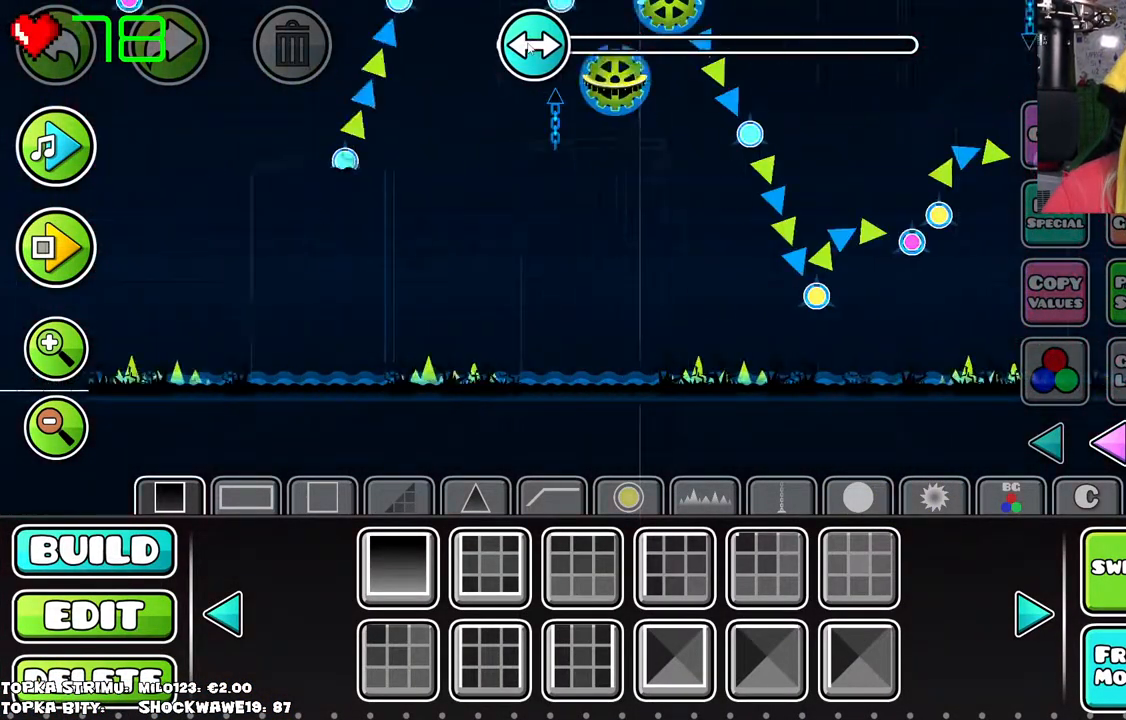
{"keys": [], "mouse": [], "events": [[350, "mouse_left", "up"]]}
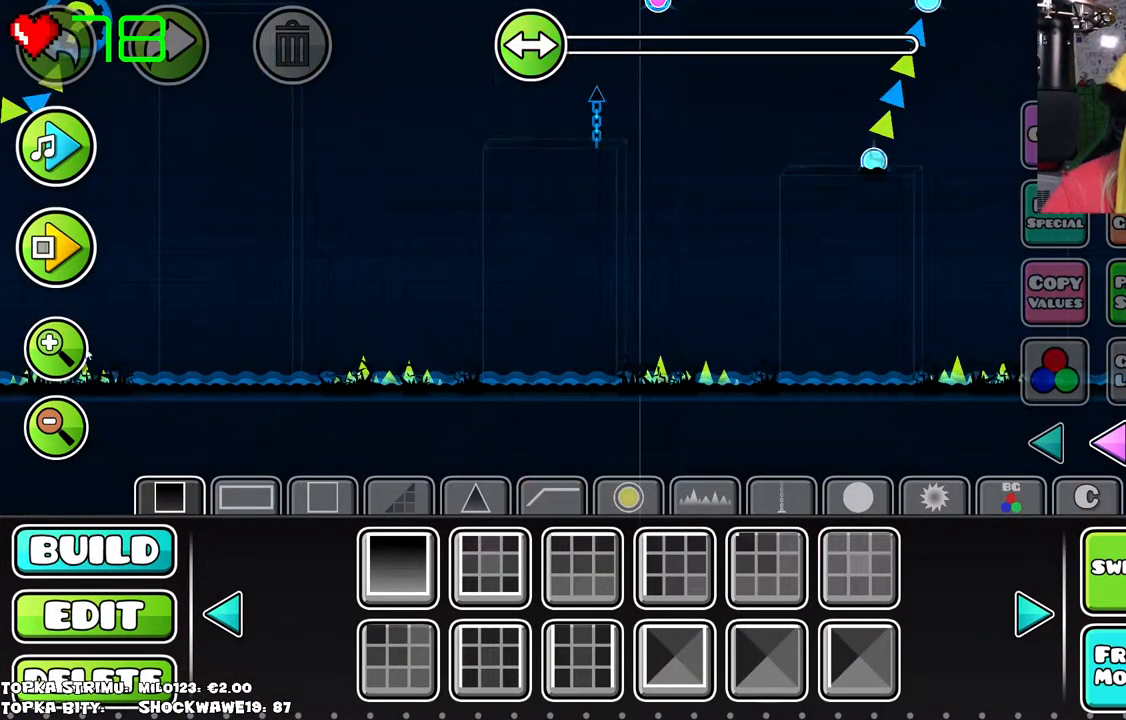
{"keys": [], "mouse": [], "events": [[416, "mouse_left", "down"], [466, "mouse_left", "up"]]}
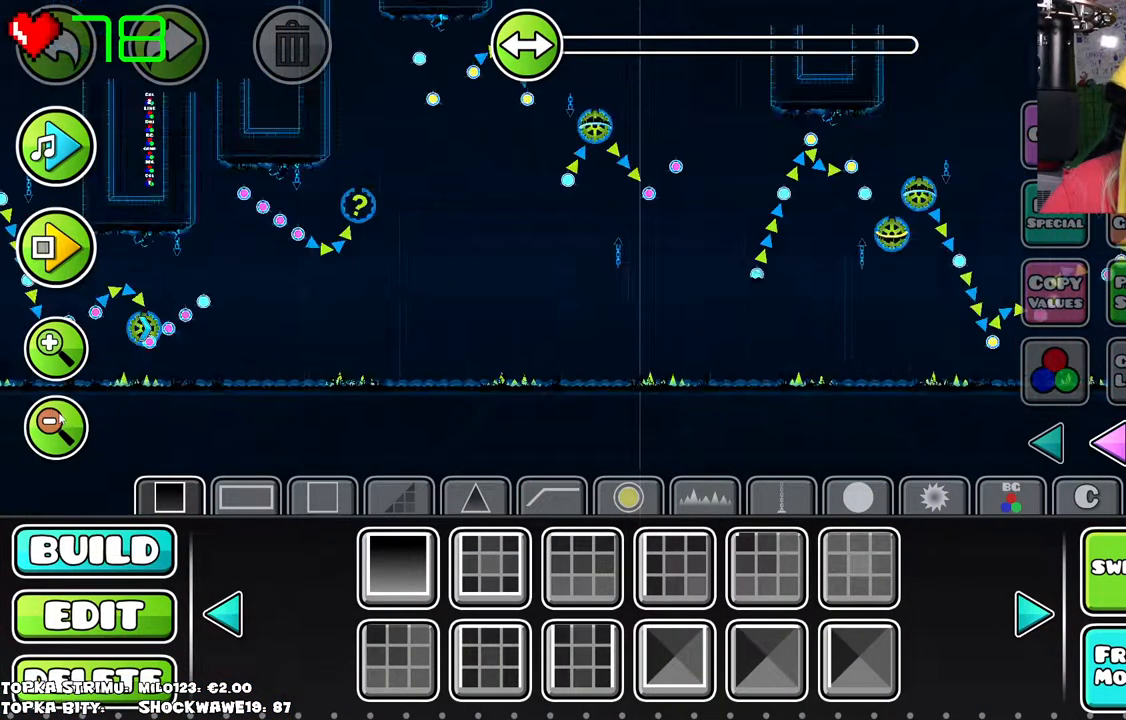
{"keys": [], "mouse": [], "events": [[16, "mouse_left", "down"], [66, "mouse_left", "up"]]}
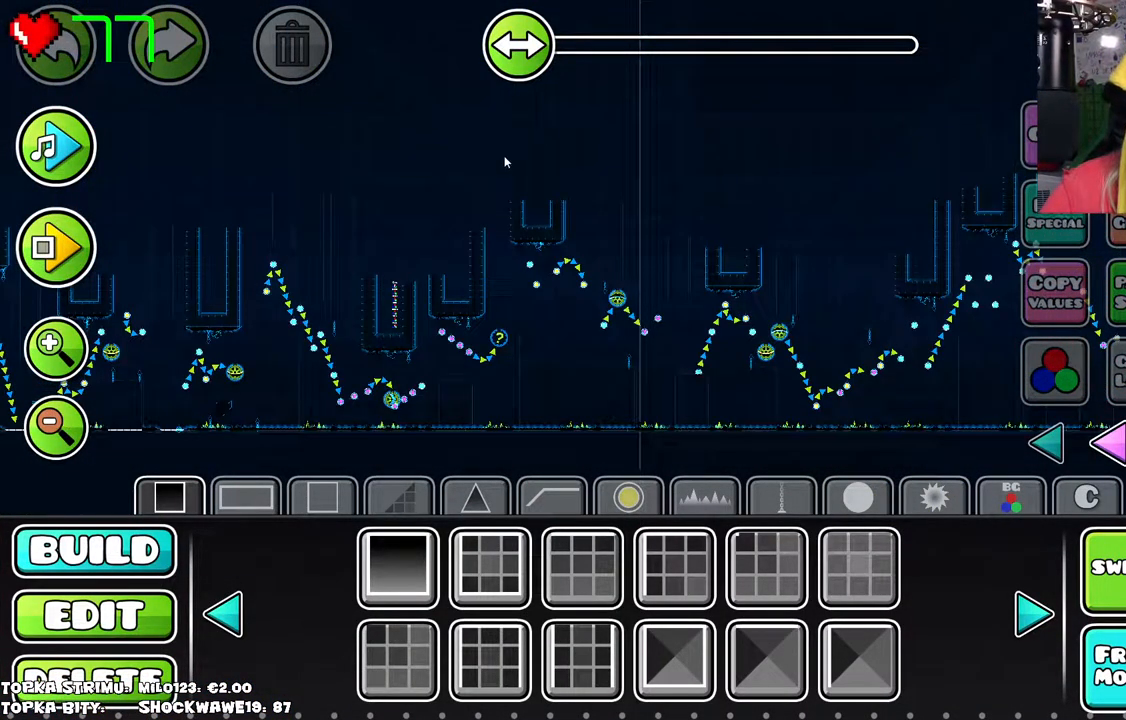
{"keys": [], "mouse": [], "events": []}
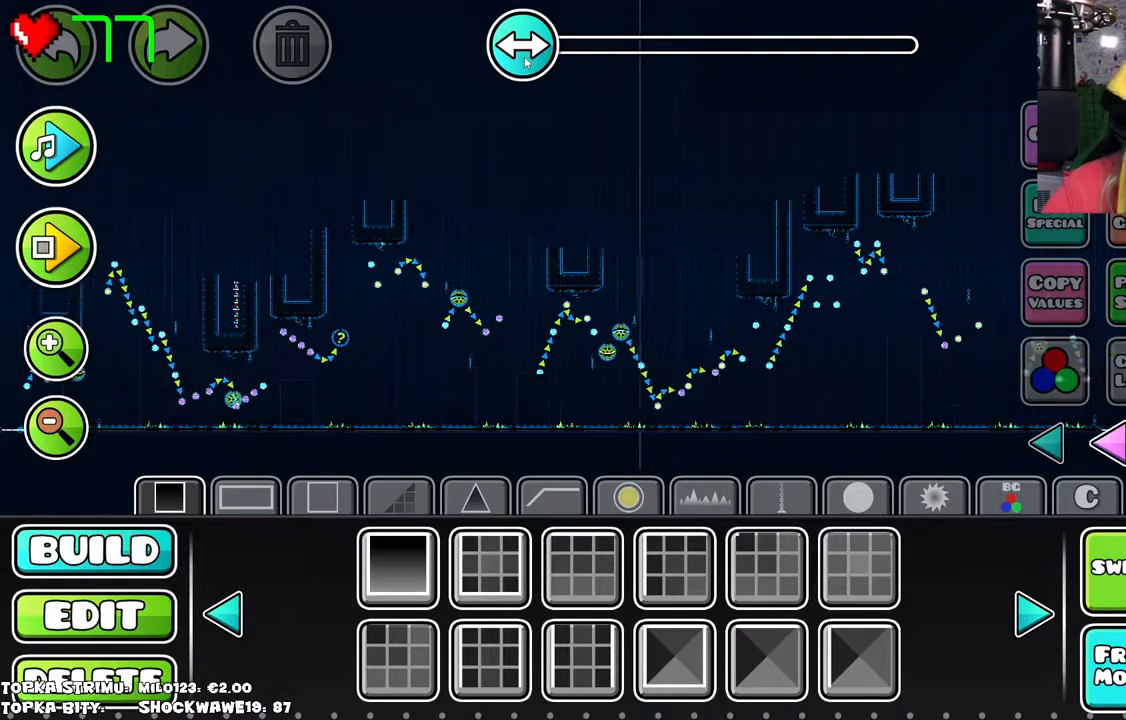
{"keys": [], "mouse": ["left"], "events": [[50, "mouse_left", "down"]]}
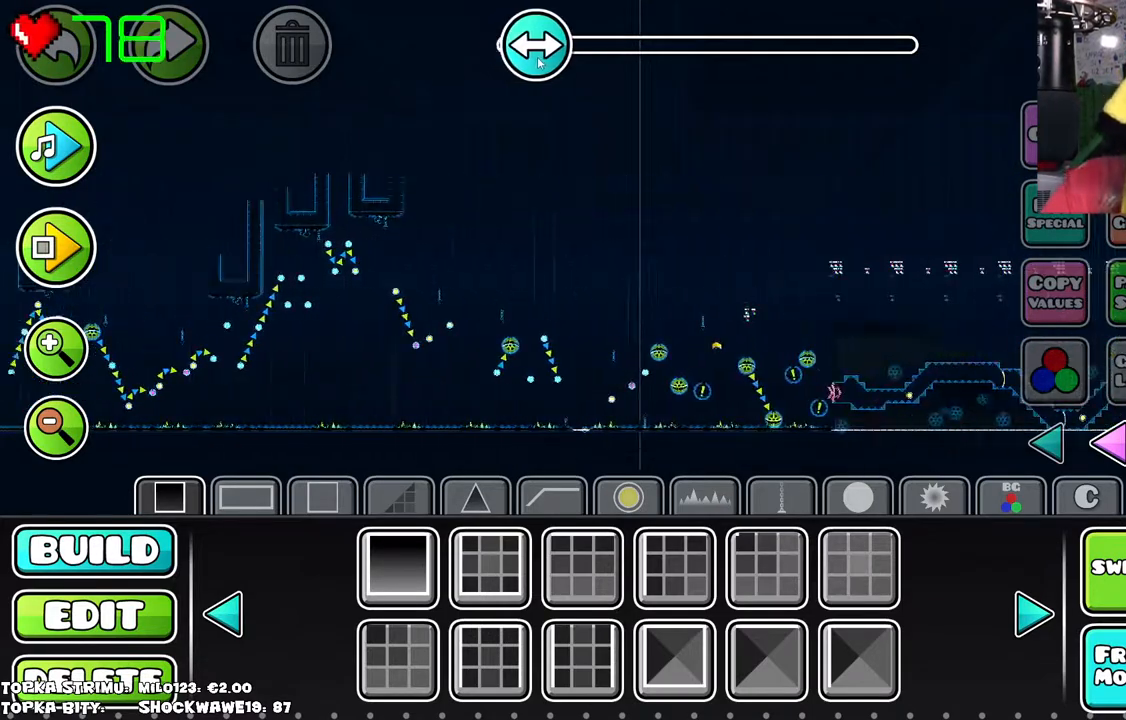
{"keys": [], "mouse": [], "events": [[283, "mouse_left", "up"]]}
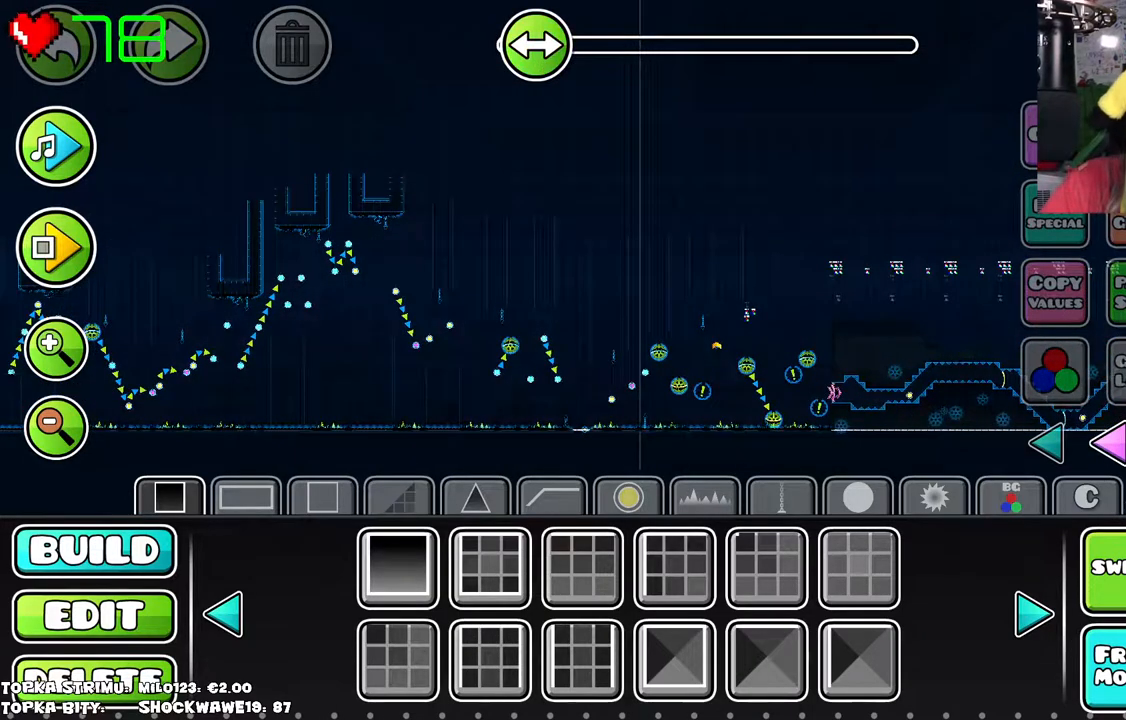
{"keys": [], "mouse": [], "events": []}
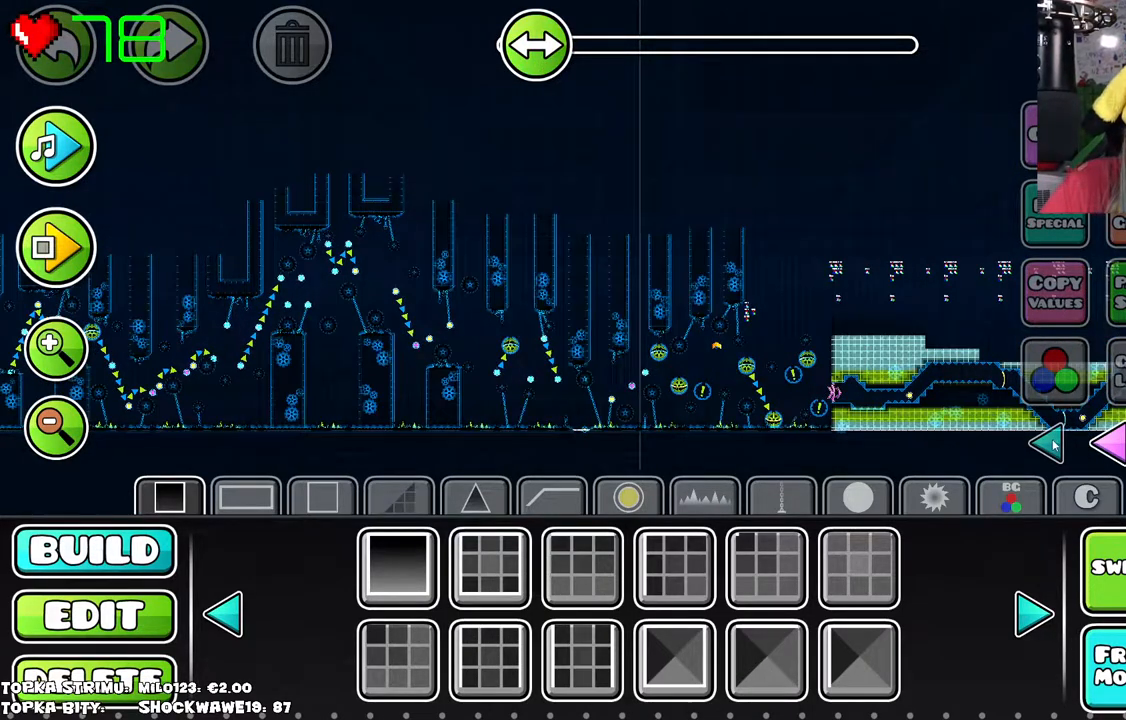
{"keys": [], "mouse": [], "events": [[33, "mouse_left", "down"], [83, "mouse_left", "up"]]}
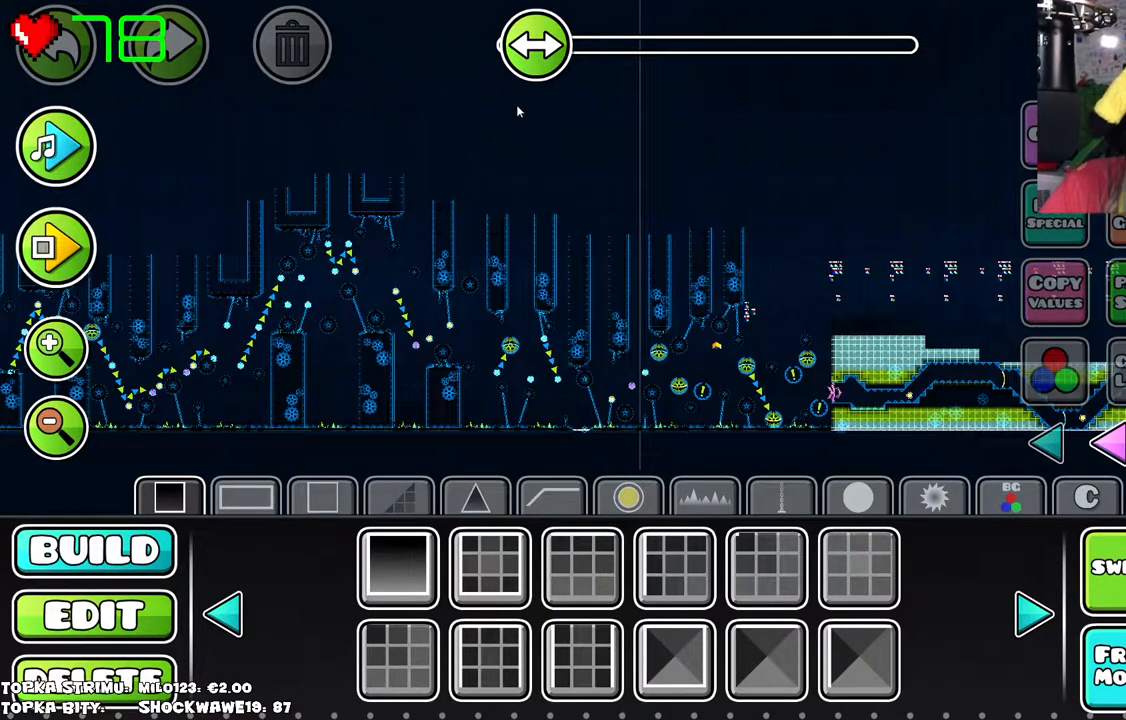
{"keys": [], "mouse": [], "events": []}
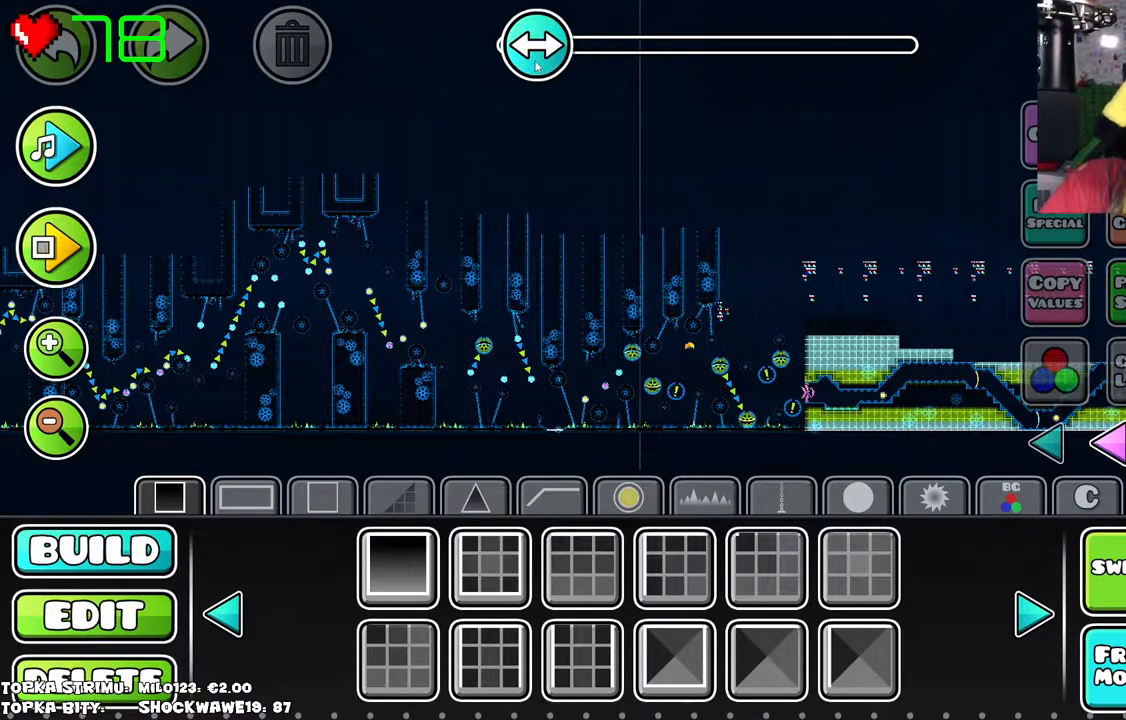
{"keys": [], "mouse": ["left"], "events": [[83, "mouse_left", "down"]]}
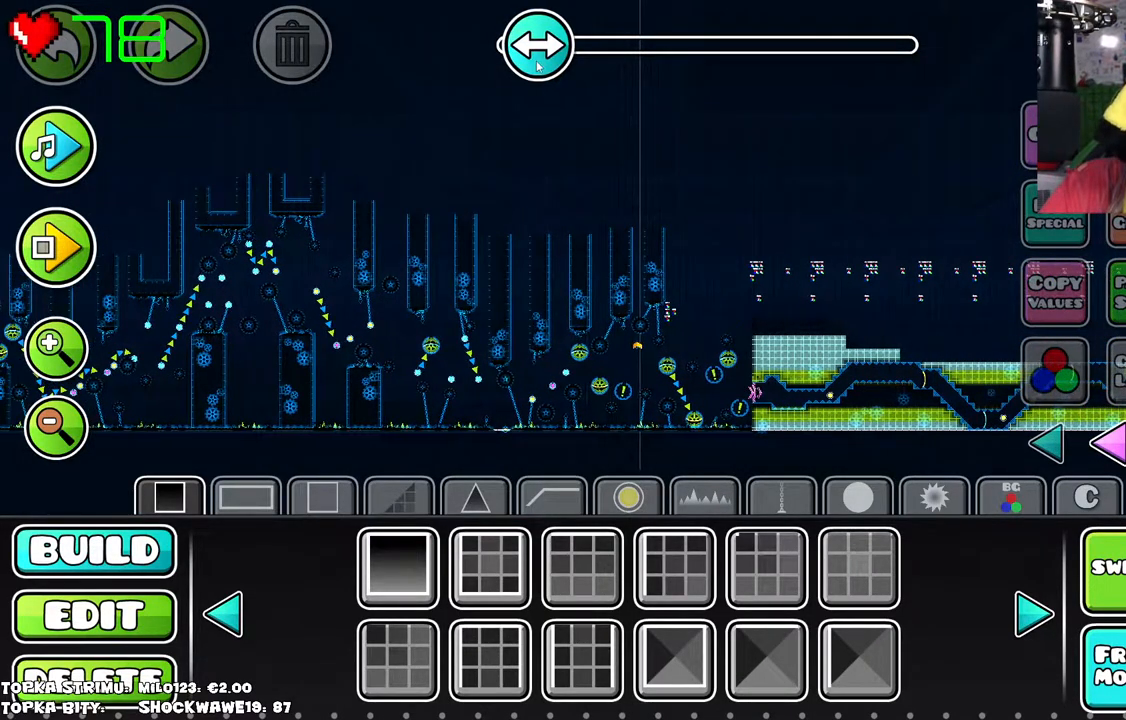
{"keys": [], "mouse": ["left"], "events": []}
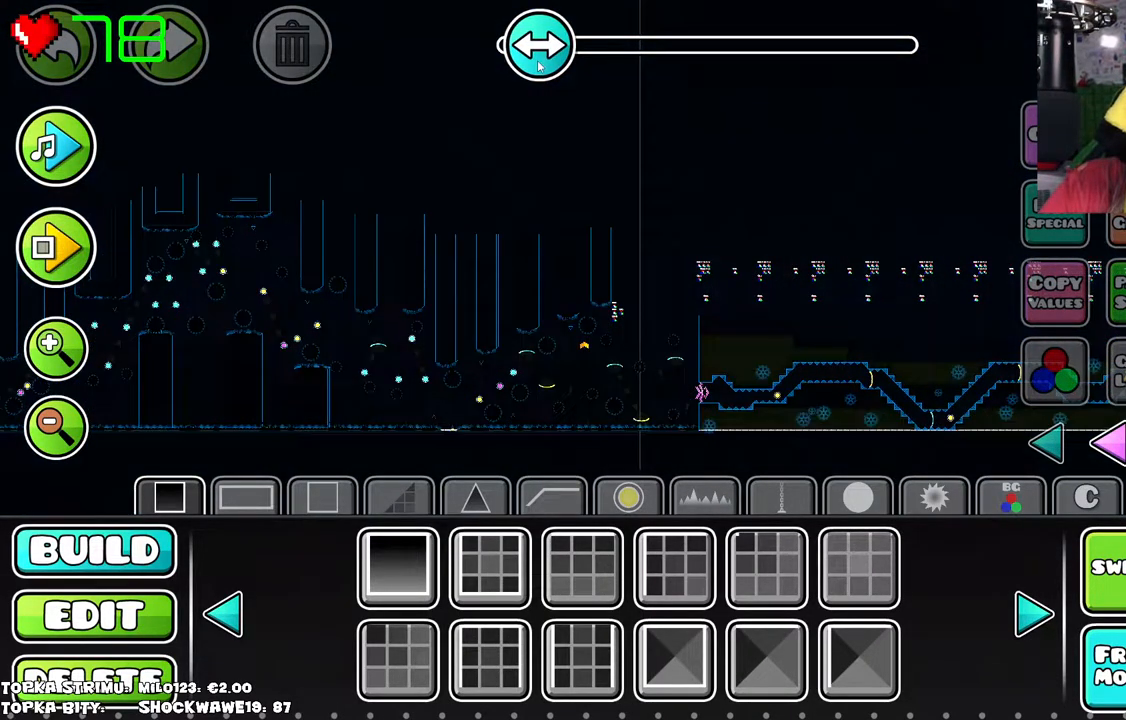
{"keys": [], "mouse": ["left"], "events": []}
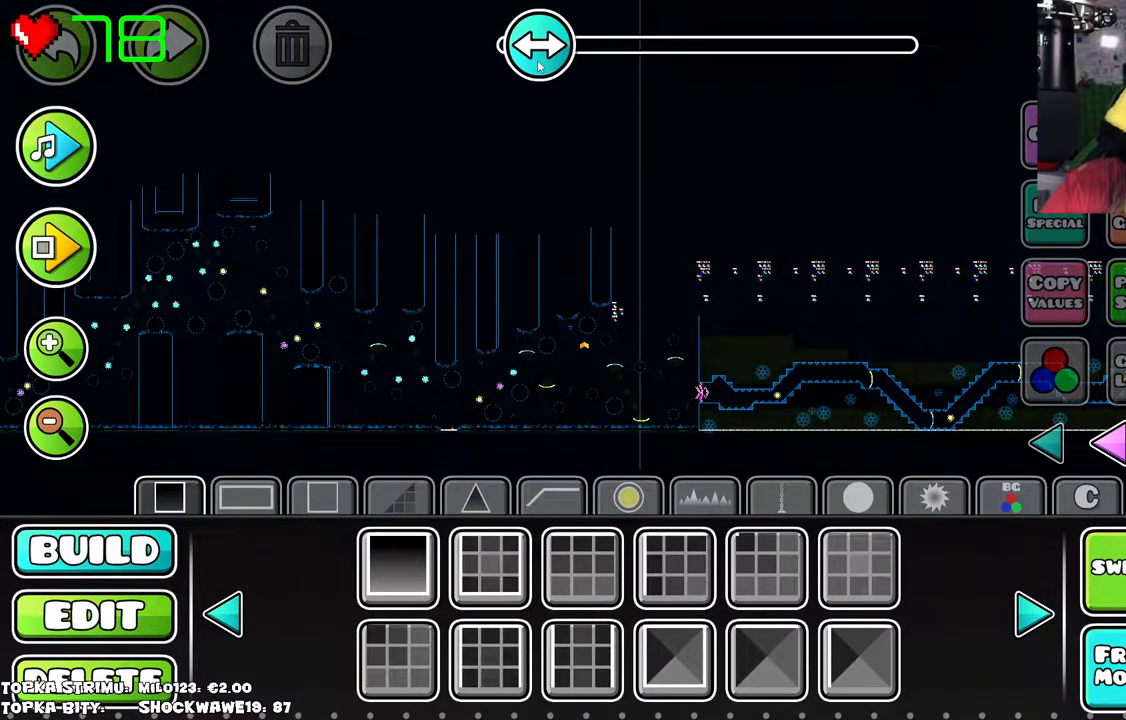
{"keys": [], "mouse": ["left"], "events": []}
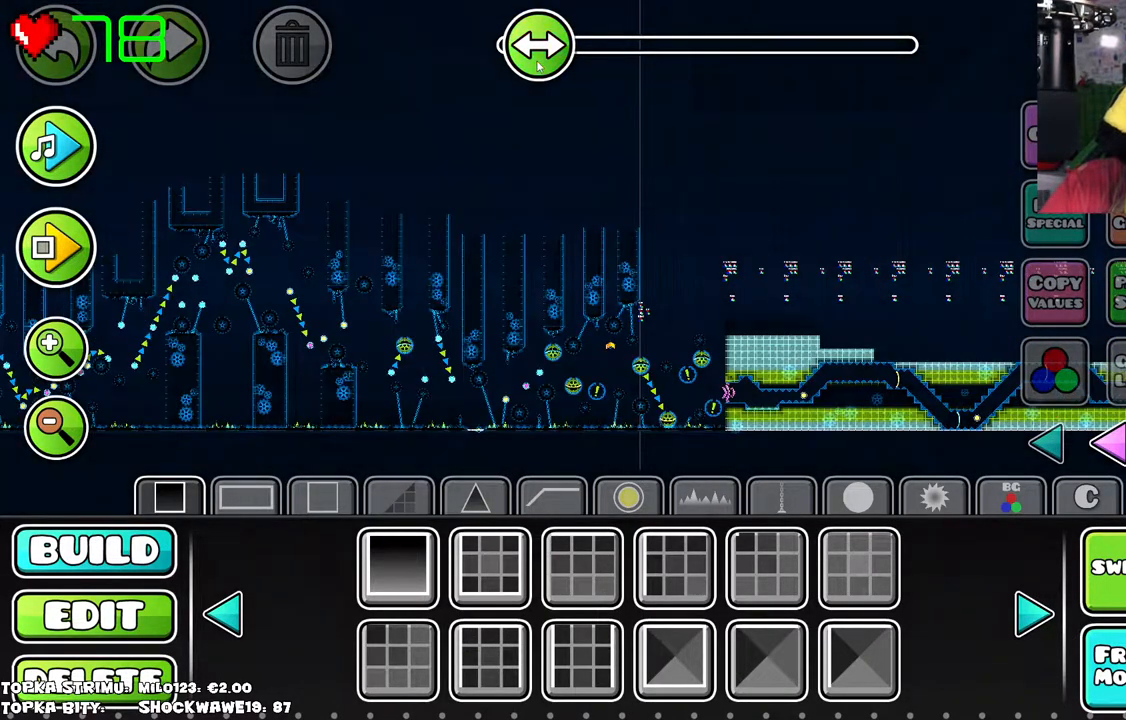
{"keys": [], "mouse": [], "events": [[150, "mouse_left", "up"]]}
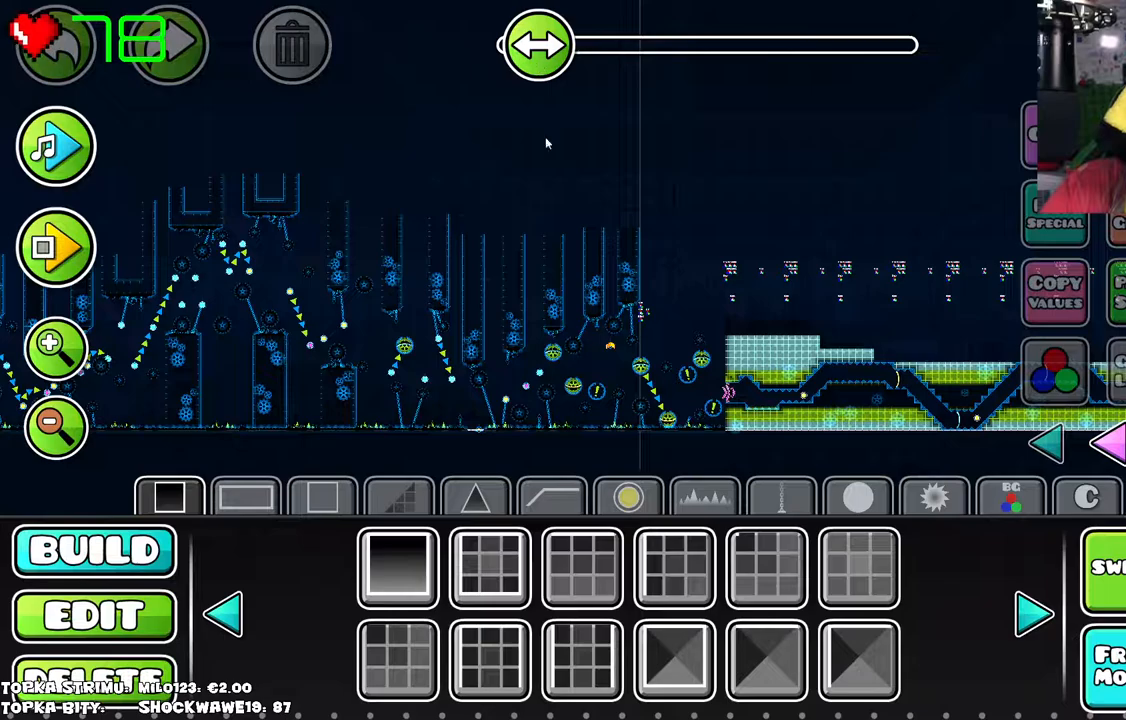
{"keys": [], "mouse": [], "events": []}
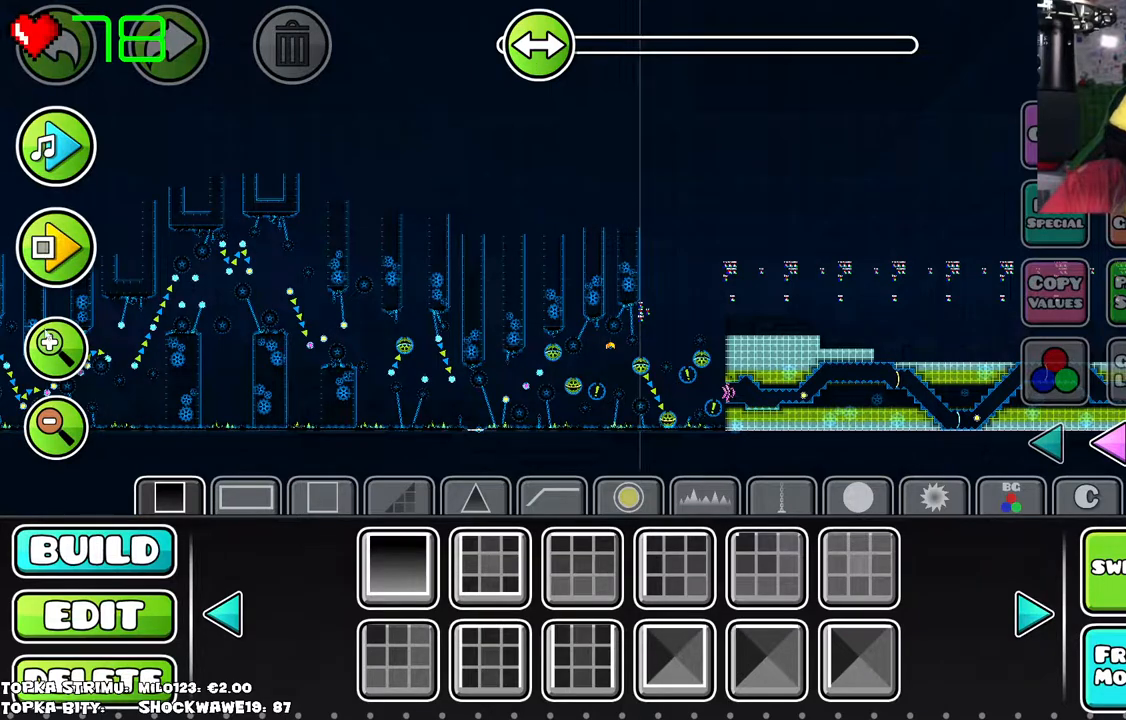
{"keys": [], "mouse": [], "events": [[216, "mouse_left", "down"], [266, "mouse_left", "up"]]}
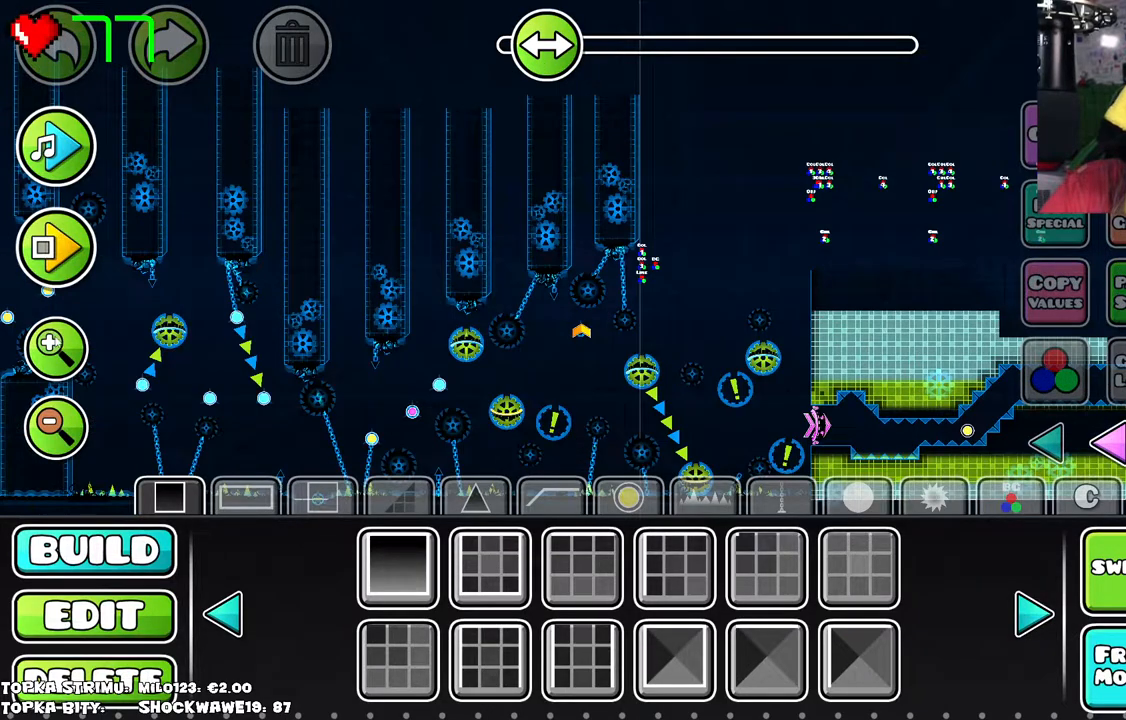
{"keys": [], "mouse": [], "events": [[233, "mouse_left", "down"], [316, "mouse_left", "up"]]}